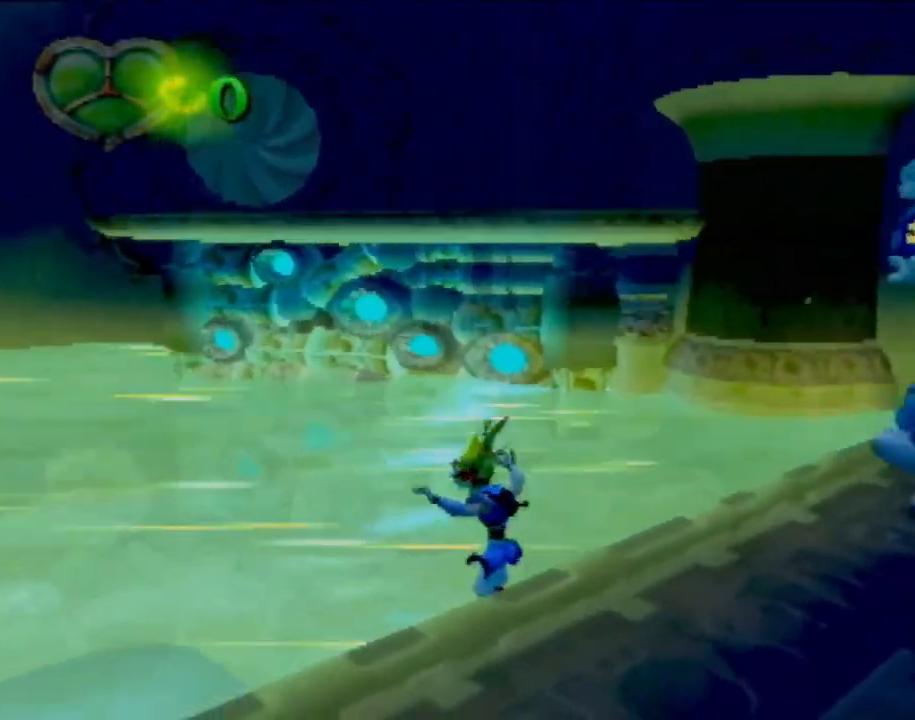
Gameplay with a controller (PlayStation layout); each line is a JSON object with the inputs held at the frame after it. "events" lists button and stick changes between this image and that frame as [ms after this image, input, new state], when the widget could be followed in between. Not read: L3 R3 right_stick.
{"buttons": [], "left_stick": "up-right", "events": []}
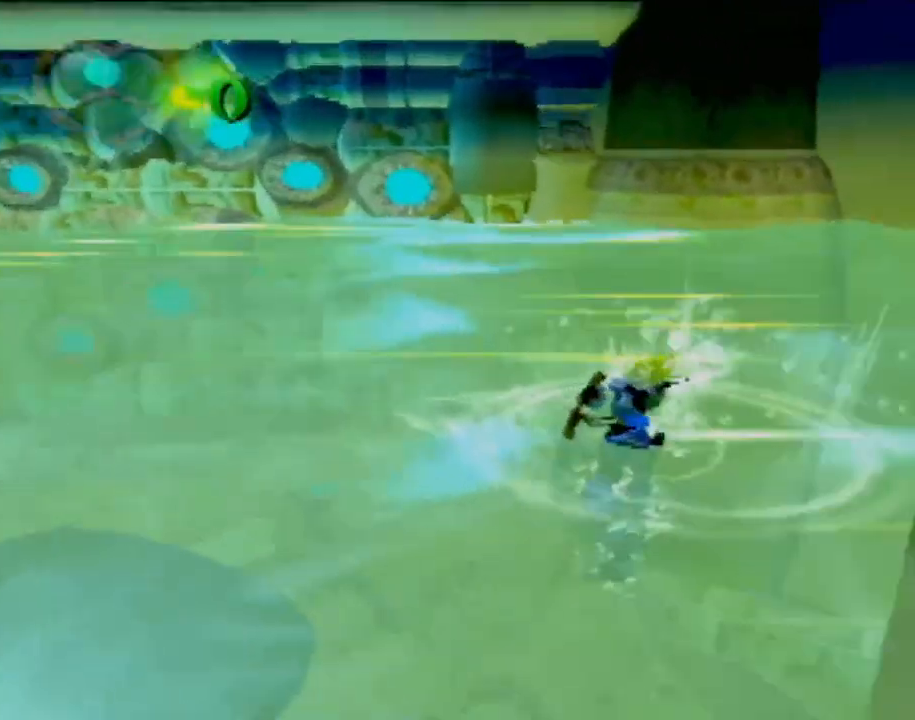
{"buttons": [], "left_stick": "up-right", "events": []}
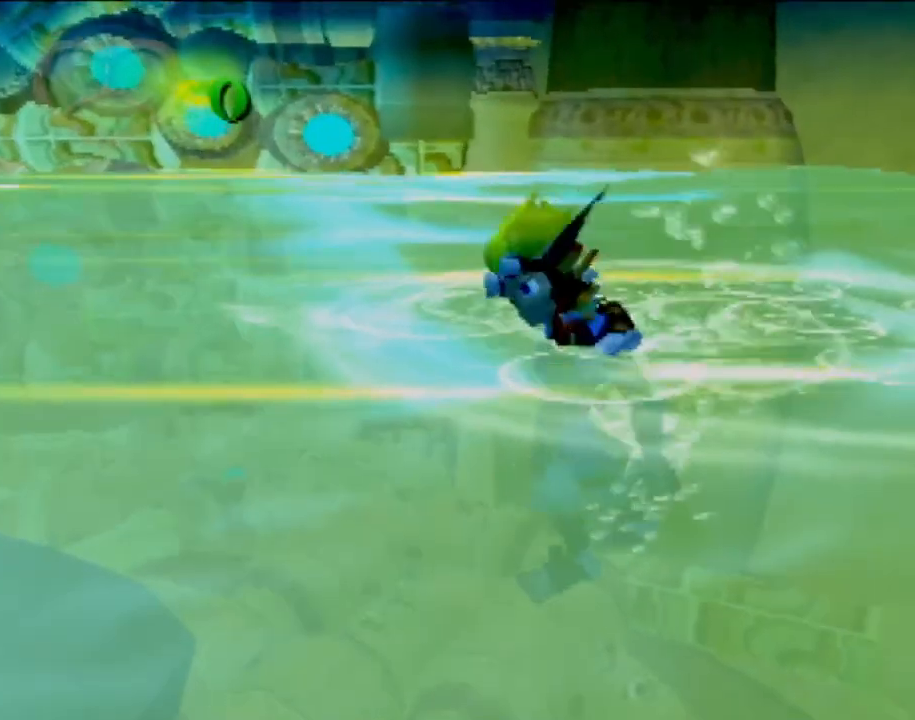
{"buttons": [], "left_stick": "up-right", "events": []}
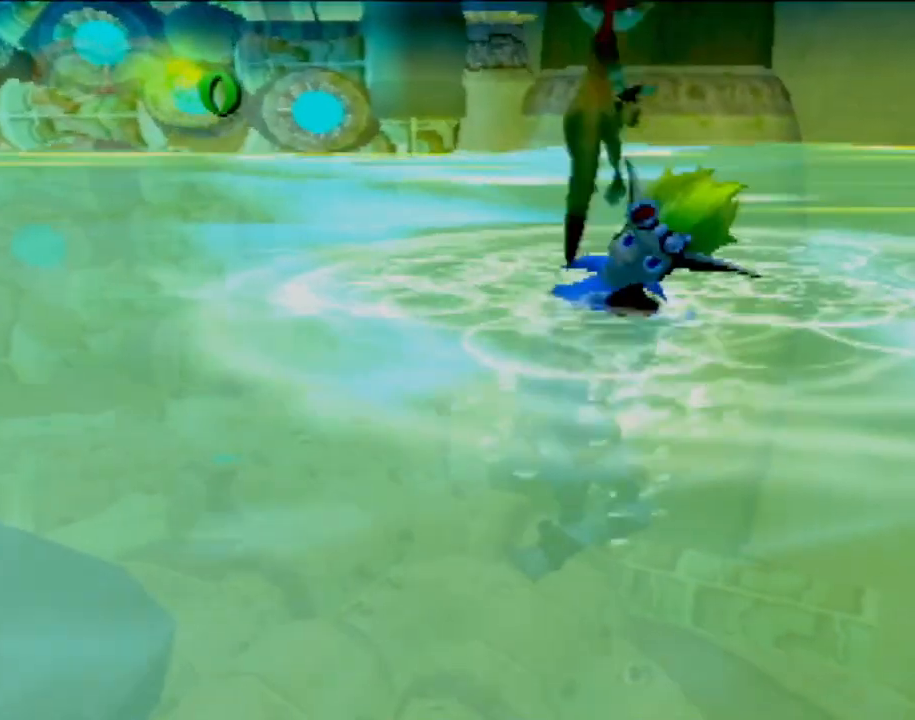
{"buttons": [], "left_stick": "up-right", "events": []}
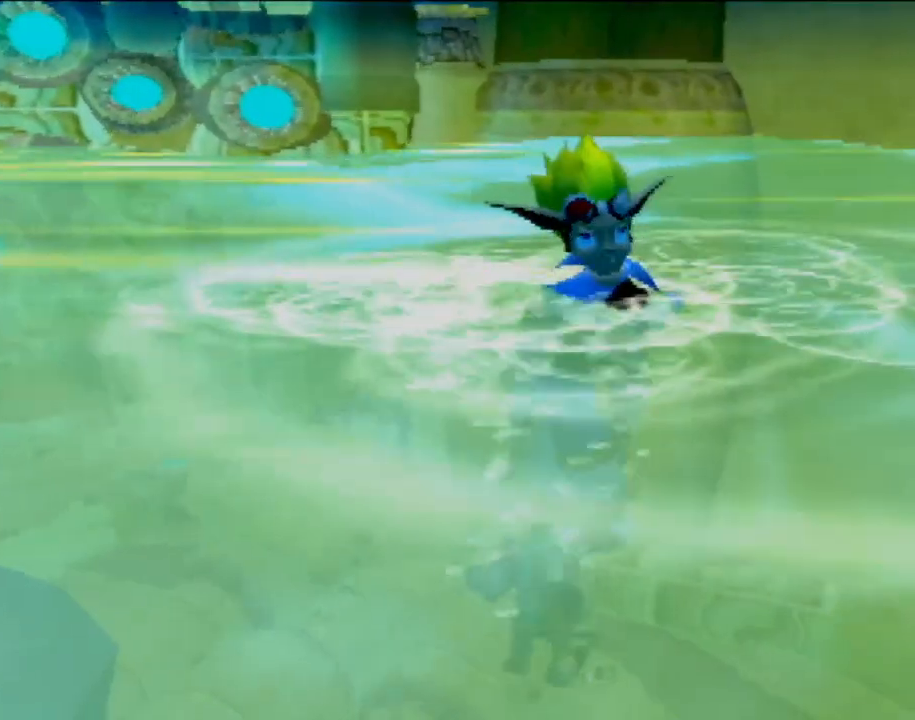
{"buttons": [], "left_stick": "up-right", "events": []}
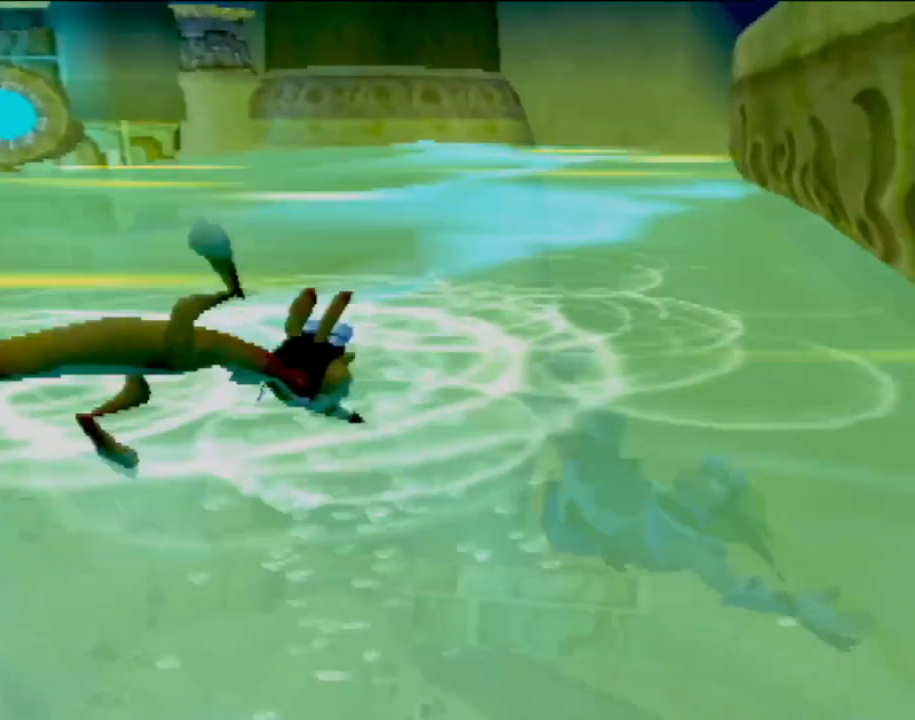
{"buttons": [], "left_stick": "up-right", "events": []}
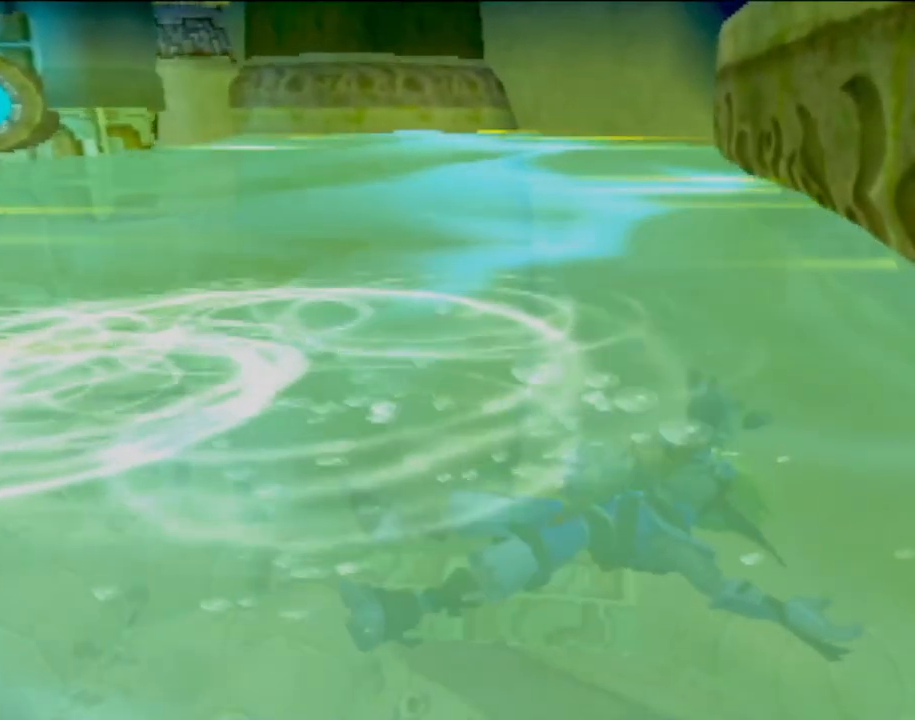
{"buttons": [], "left_stick": "up-right", "events": []}
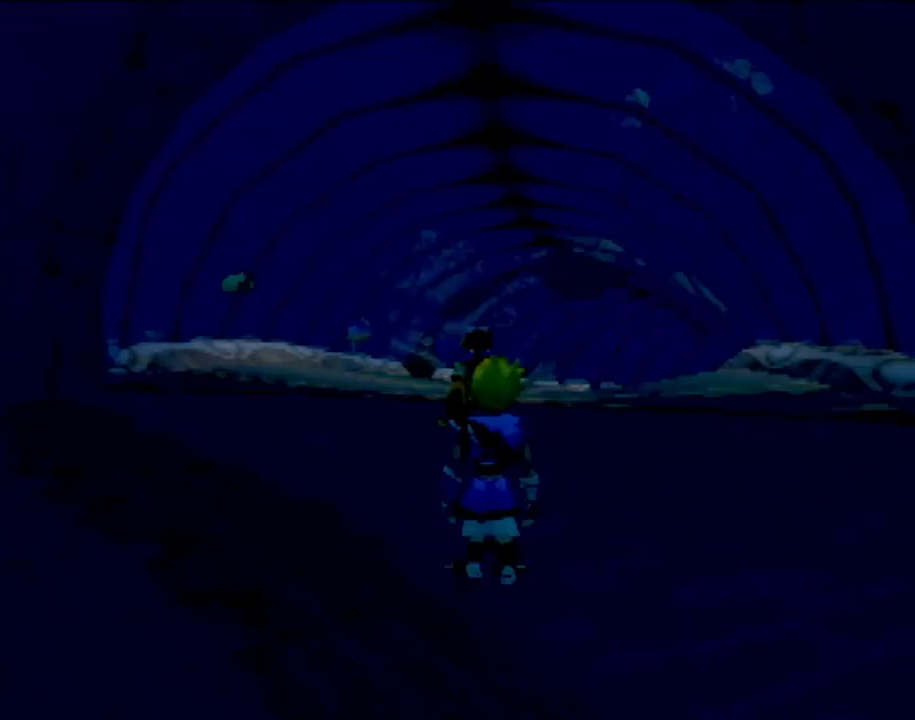
{"buttons": [], "left_stick": "up-right", "events": []}
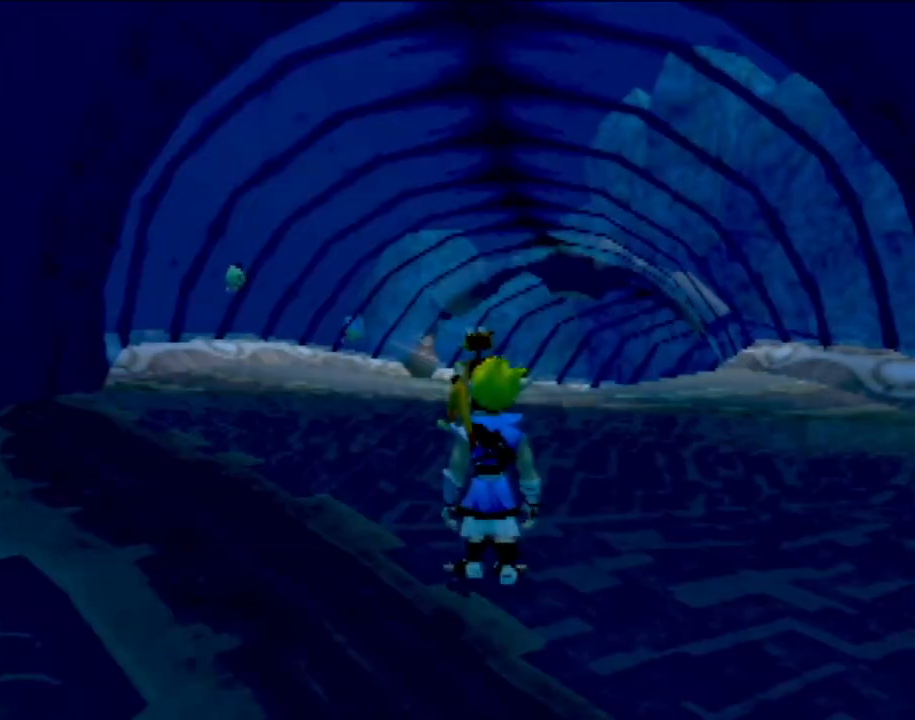
{"buttons": [], "left_stick": "up-left", "events": [[334, "left_stick", "up-left"]]}
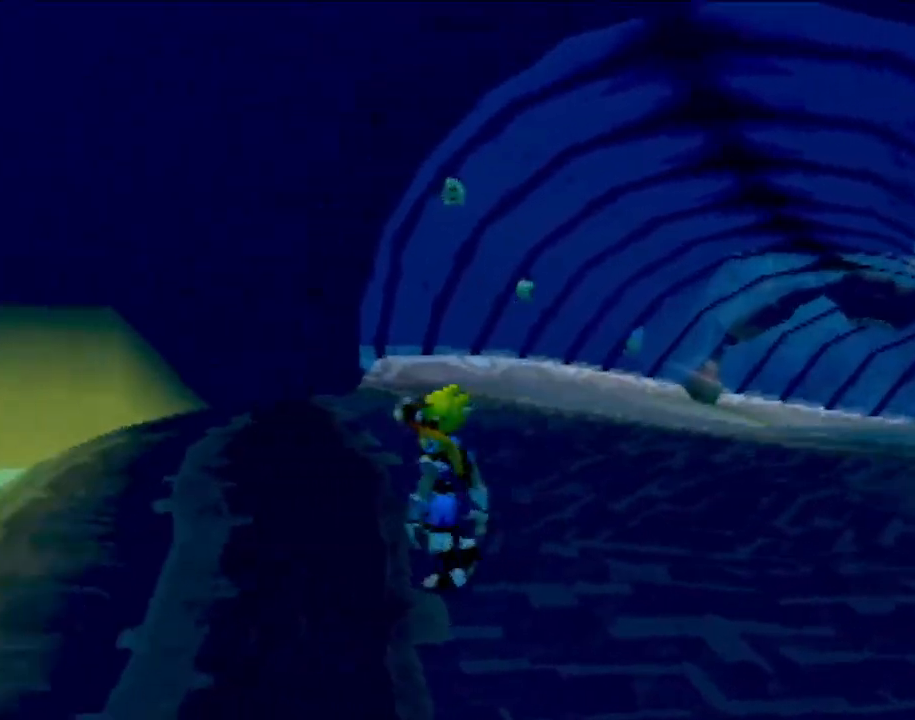
{"buttons": [], "left_stick": "up-left", "events": [[133, "left_stick", "center"], [233, "left_stick", "up-left"]]}
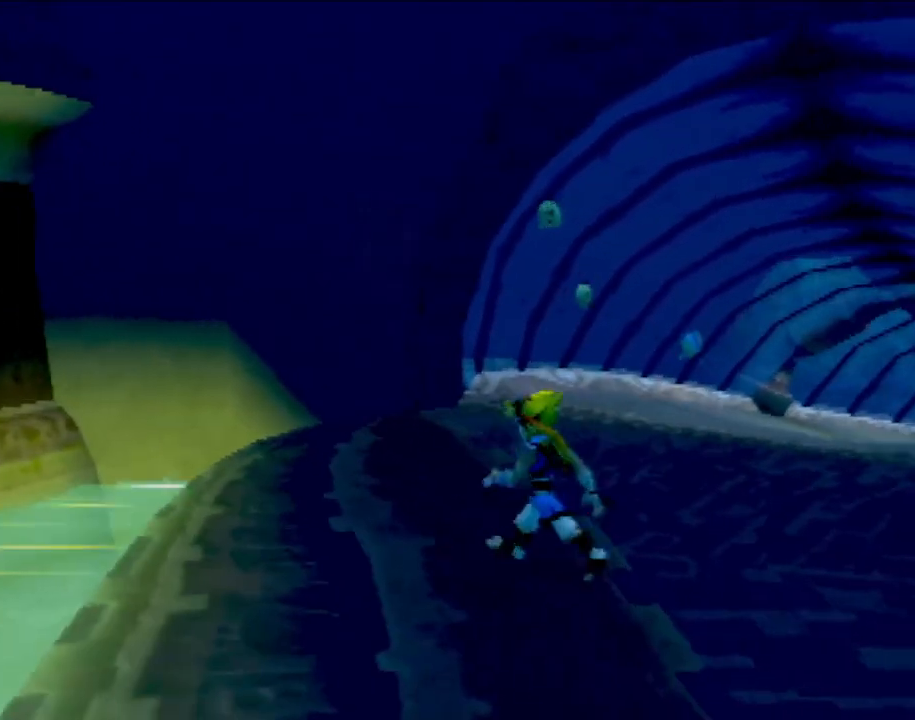
{"buttons": [], "left_stick": "center", "events": [[167, "left_stick", "center"]]}
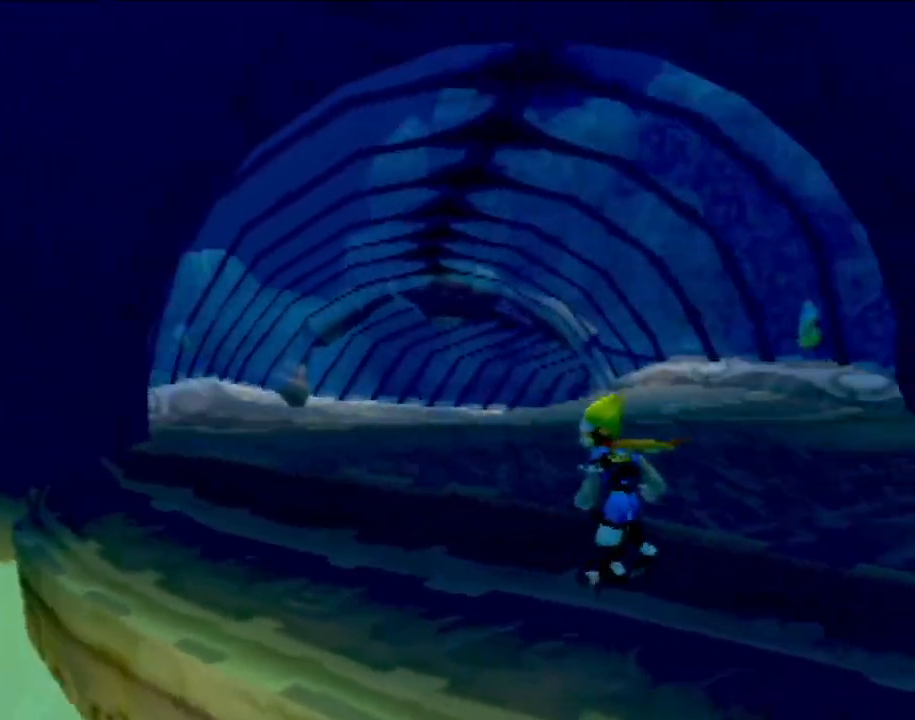
{"buttons": [], "left_stick": "center", "events": []}
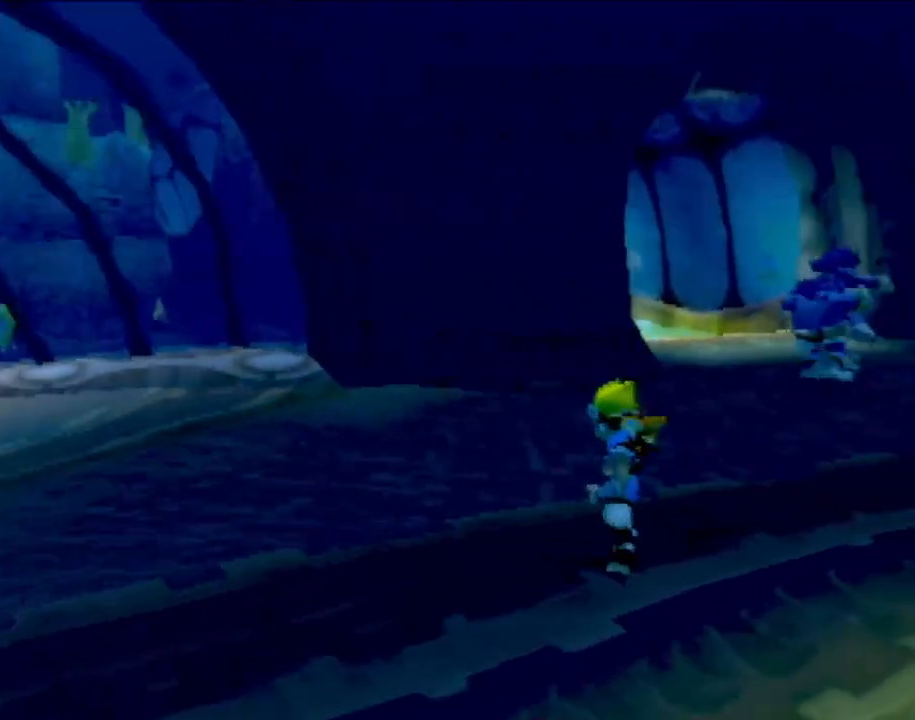
{"buttons": ["R2"], "left_stick": "down-left", "events": [[334, "R2", "down"], [351, "left_stick", "down-left"]]}
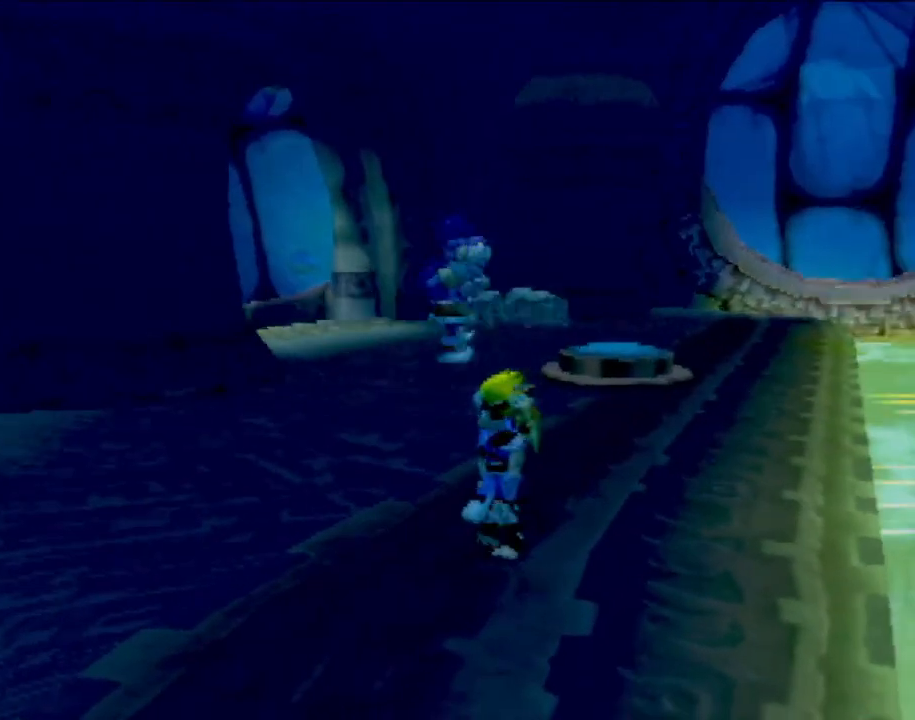
{"buttons": [], "left_stick": "center", "events": [[117, "R2", "up"], [150, "left_stick", "up-right"], [300, "left_stick", "down-left"], [467, "left_stick", "center"]]}
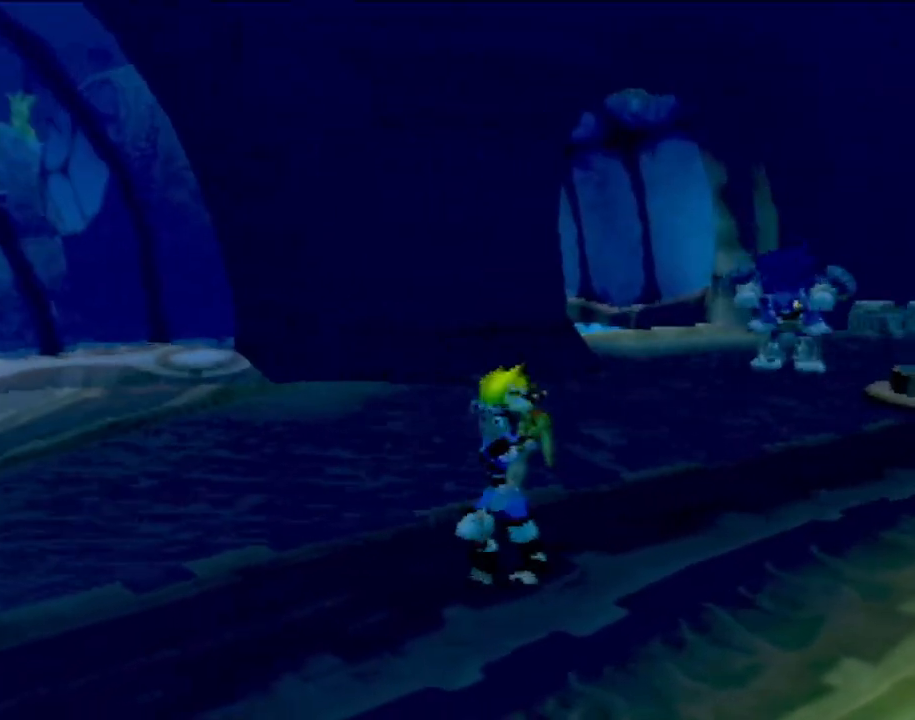
{"buttons": [], "left_stick": "down-left", "events": [[117, "left_stick", "down-left"], [217, "R2", "down"], [501, "R2", "up"]]}
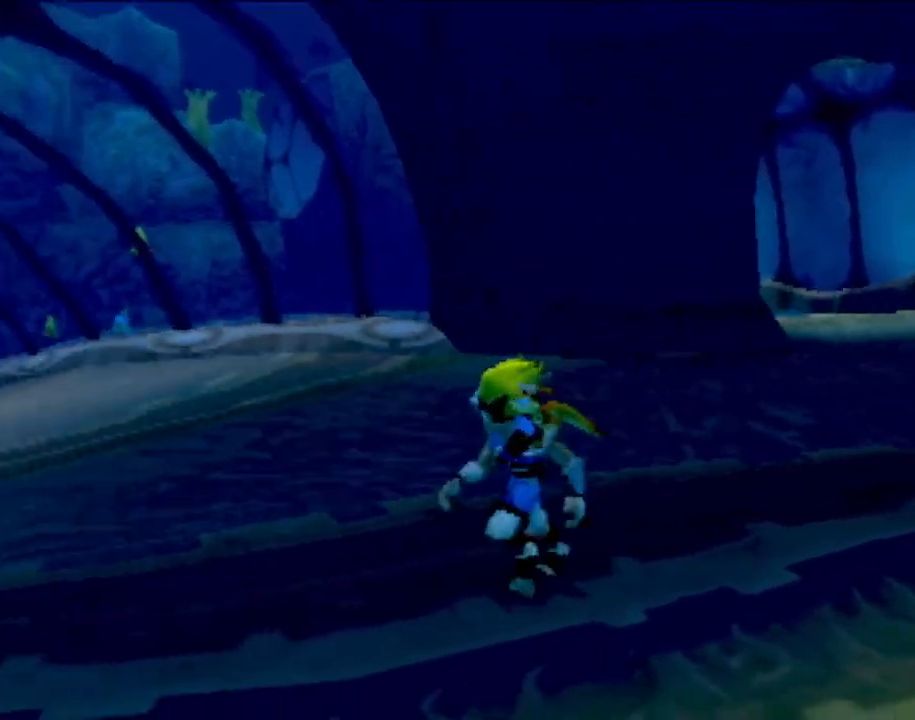
{"buttons": [], "left_stick": "down-left", "events": [[117, "left_stick", "center"], [367, "left_stick", "left"], [484, "left_stick", "down-left"]]}
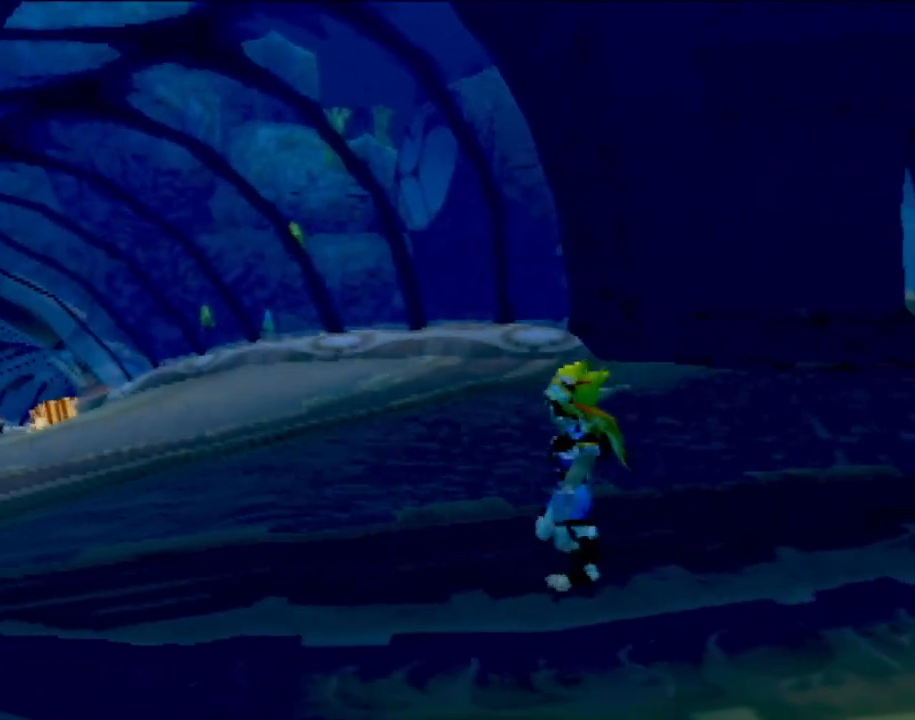
{"buttons": [], "left_stick": "center", "events": [[117, "left_stick", "center"], [334, "left_stick", "left"], [484, "left_stick", "center"]]}
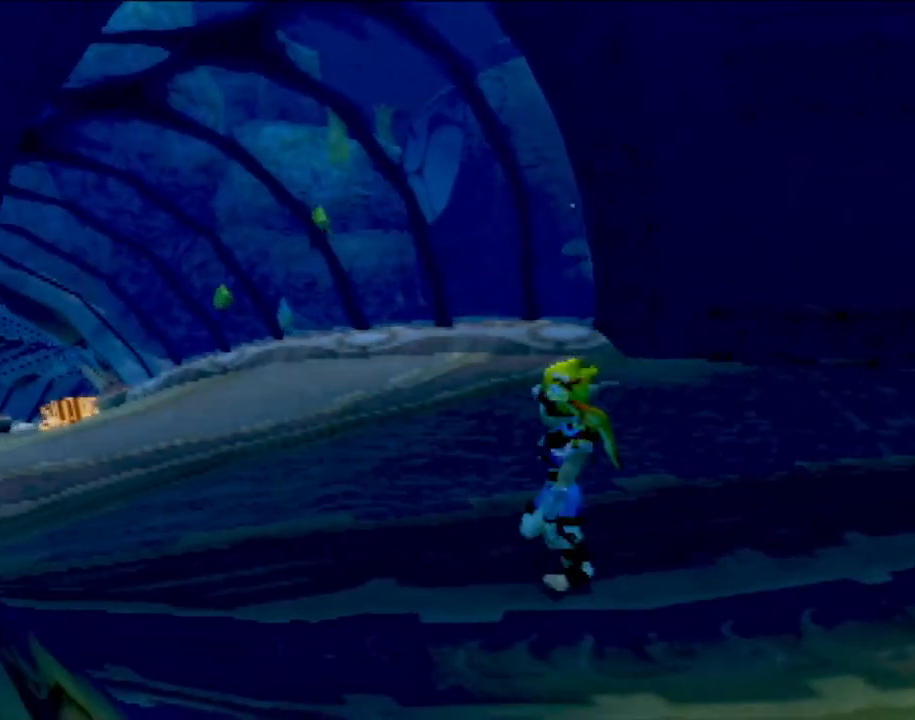
{"buttons": [], "left_stick": "center"}
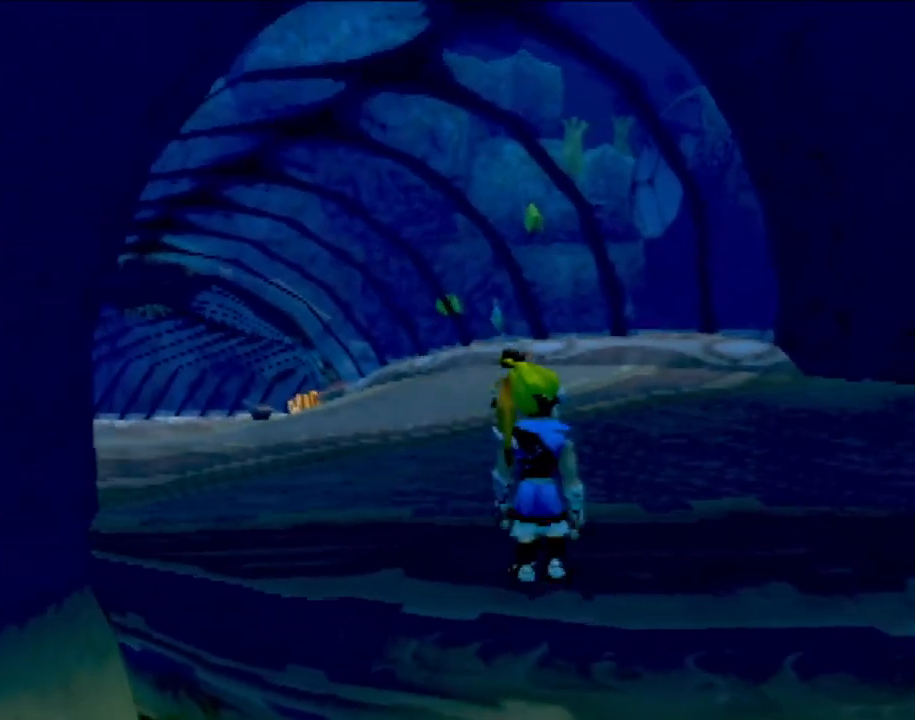
{"buttons": [], "left_stick": "center", "events": [[267, "left_stick", "up-left"], [367, "left_stick", "center"]]}
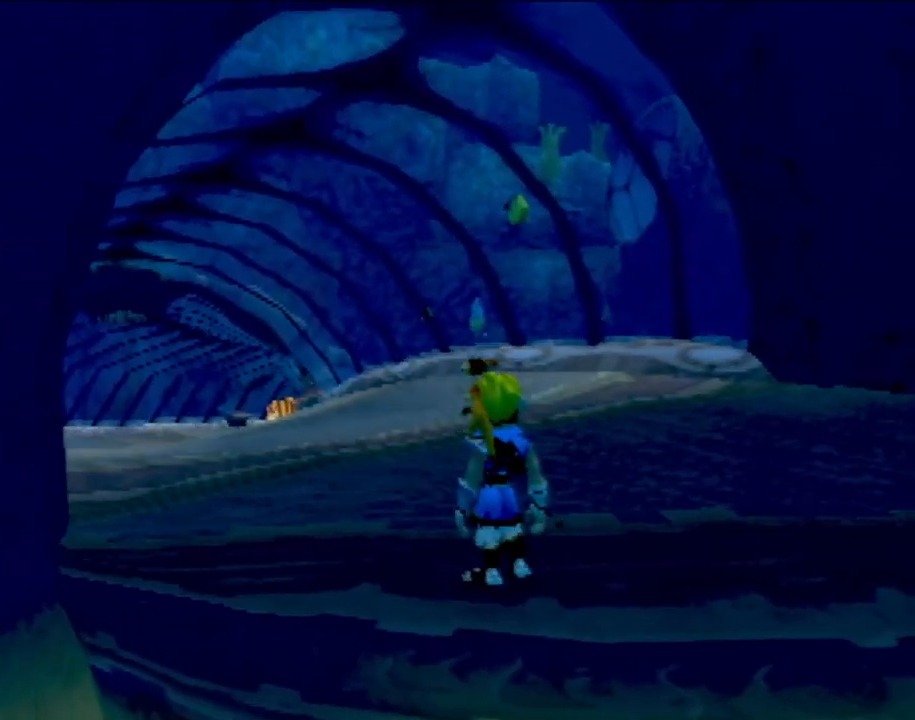
{"buttons": [], "left_stick": "center", "events": [[83, "left_stick", "up-left"], [250, "left_stick", "center"]]}
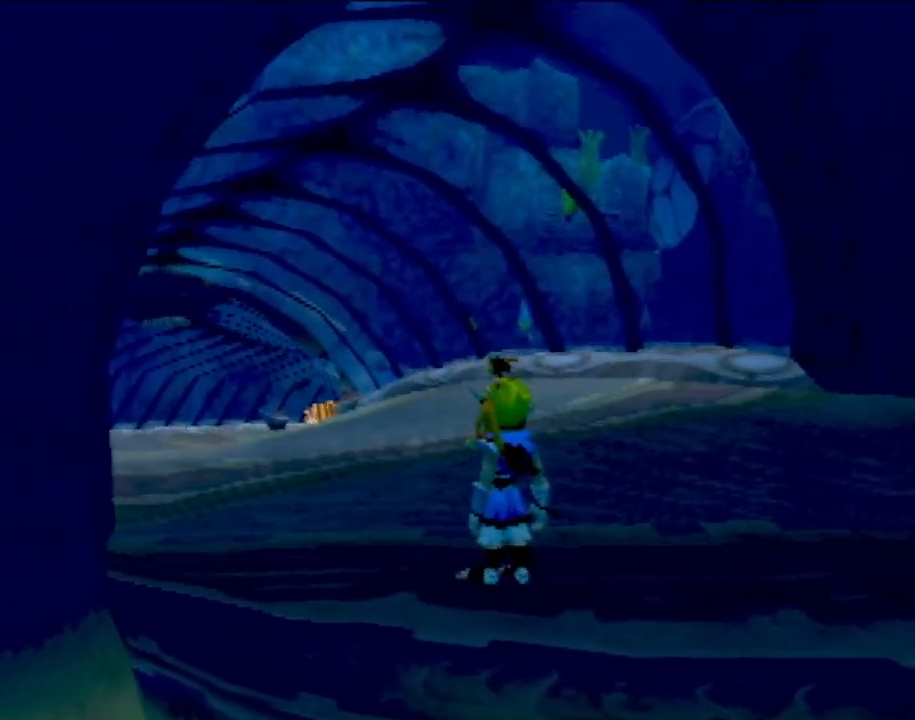
{"buttons": ["L1"], "left_stick": "center", "events": [[434, "L1", "down"]]}
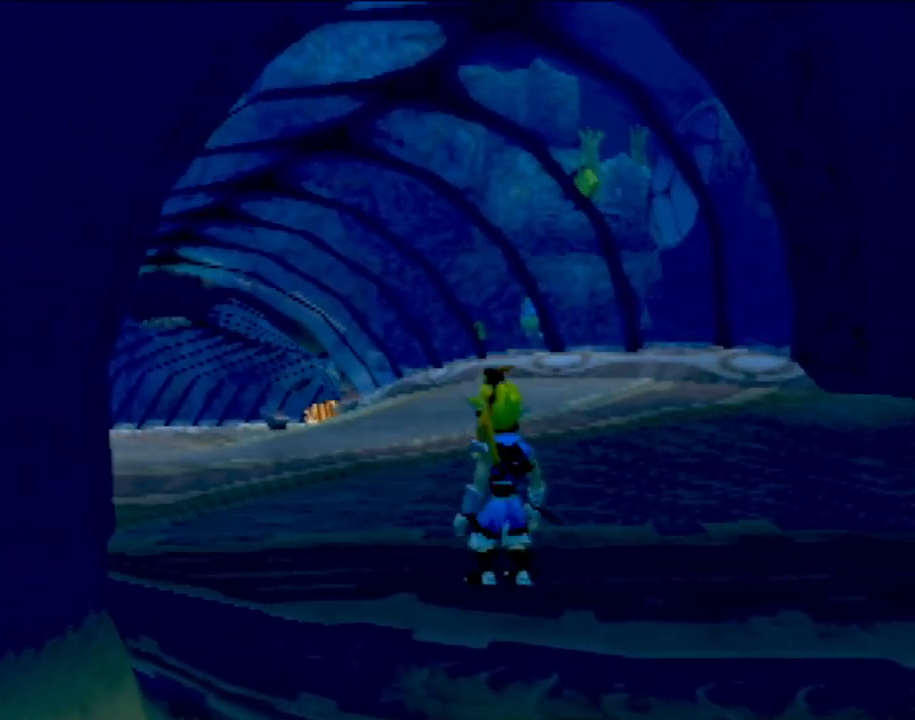
{"buttons": ["L1"], "left_stick": "center", "events": []}
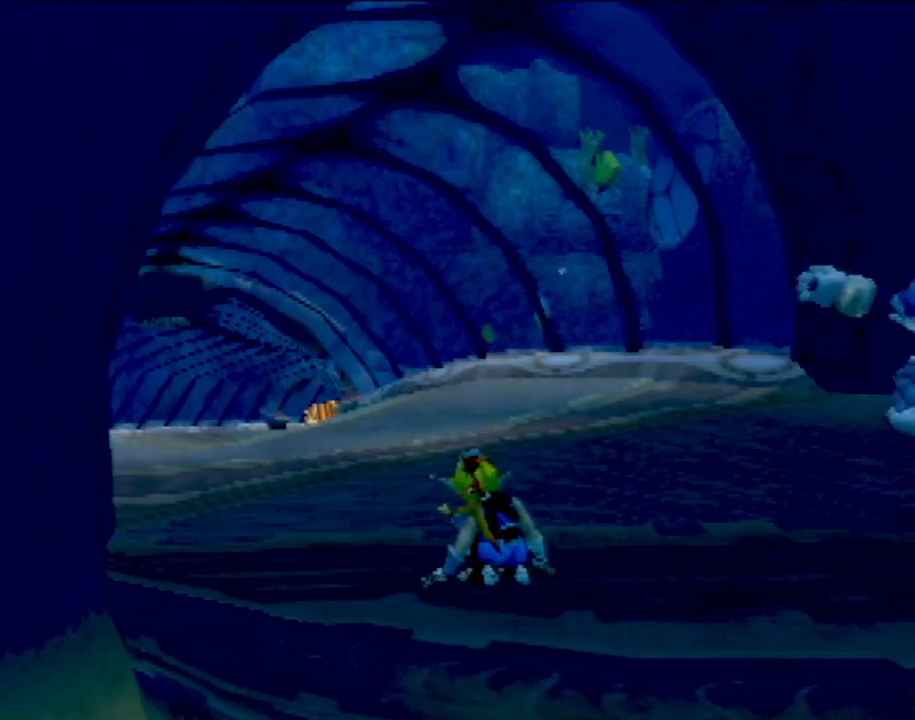
{"buttons": ["CROSS", "L1"], "left_stick": "center", "events": [[134, "CROSS", "down"]]}
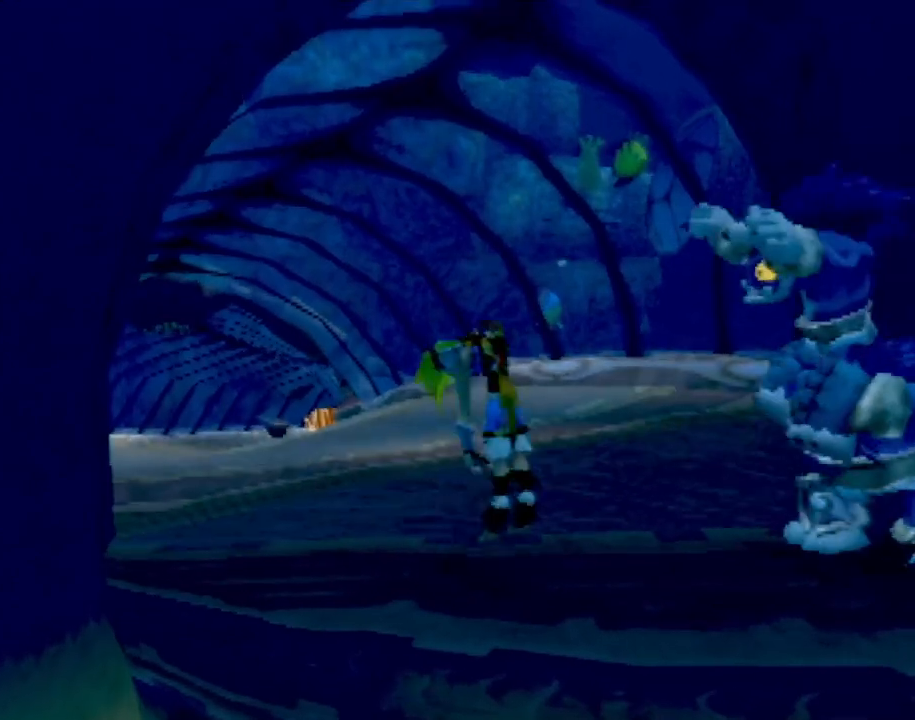
{"buttons": ["CROSS", "L1"], "left_stick": "up-left", "events": [[67, "left_stick", "right"], [434, "left_stick", "up-left"]]}
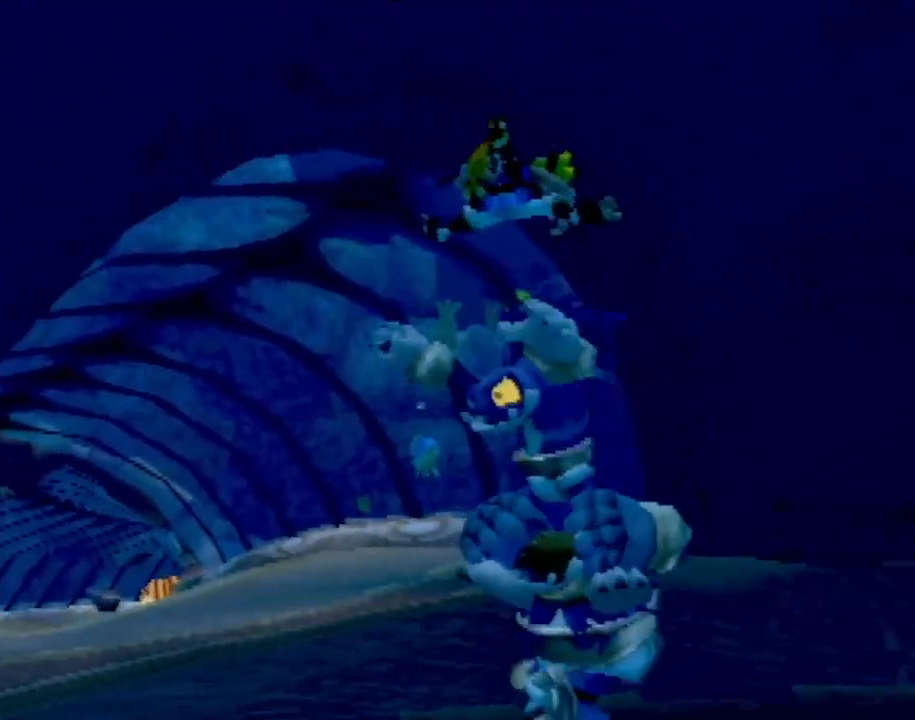
{"buttons": ["L1"], "left_stick": "center", "events": [[16, "left_stick", "left"], [133, "CROSS", "up"], [400, "left_stick", "center"]]}
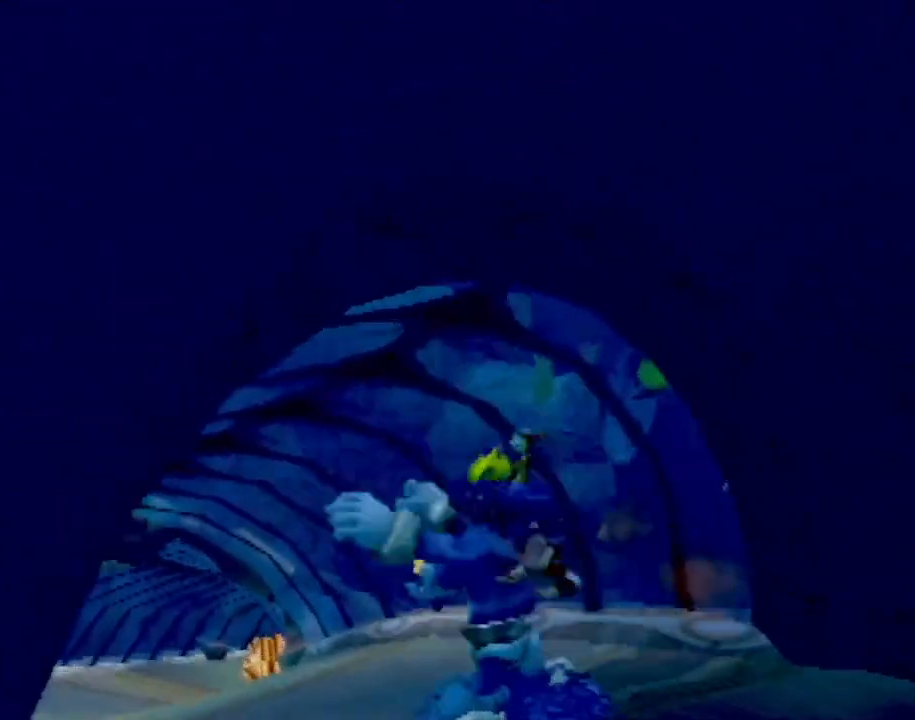
{"buttons": [], "left_stick": "center", "events": [[184, "left_stick", "left"], [367, "L1", "up"], [367, "left_stick", "center"]]}
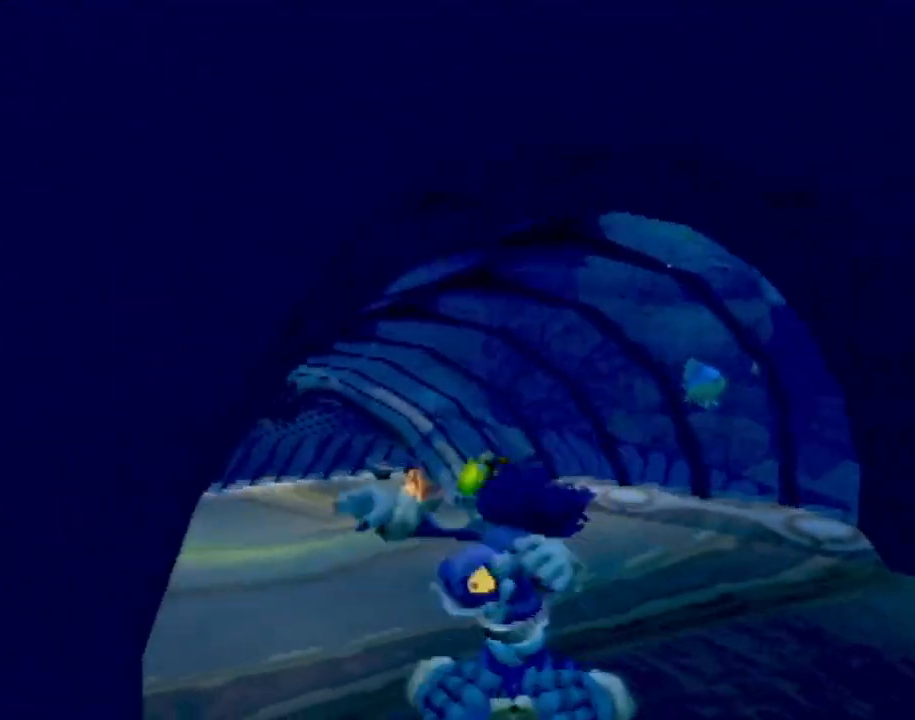
{"buttons": [], "left_stick": "right", "events": [[500, "left_stick", "right"]]}
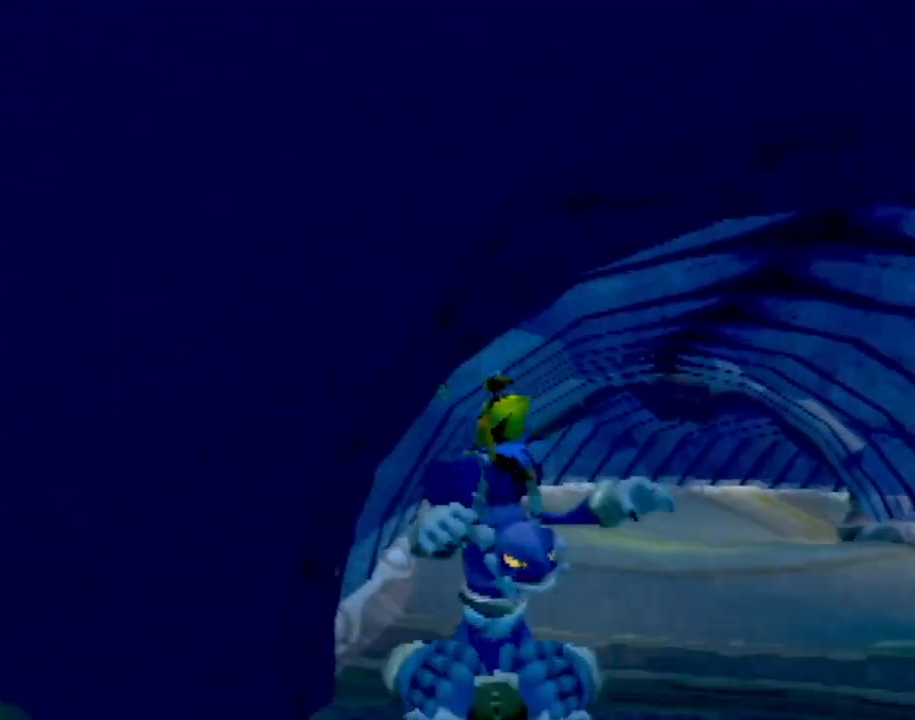
{"buttons": [], "left_stick": "center", "events": [[150, "left_stick", "center"], [317, "left_stick", "right"], [484, "left_stick", "center"]]}
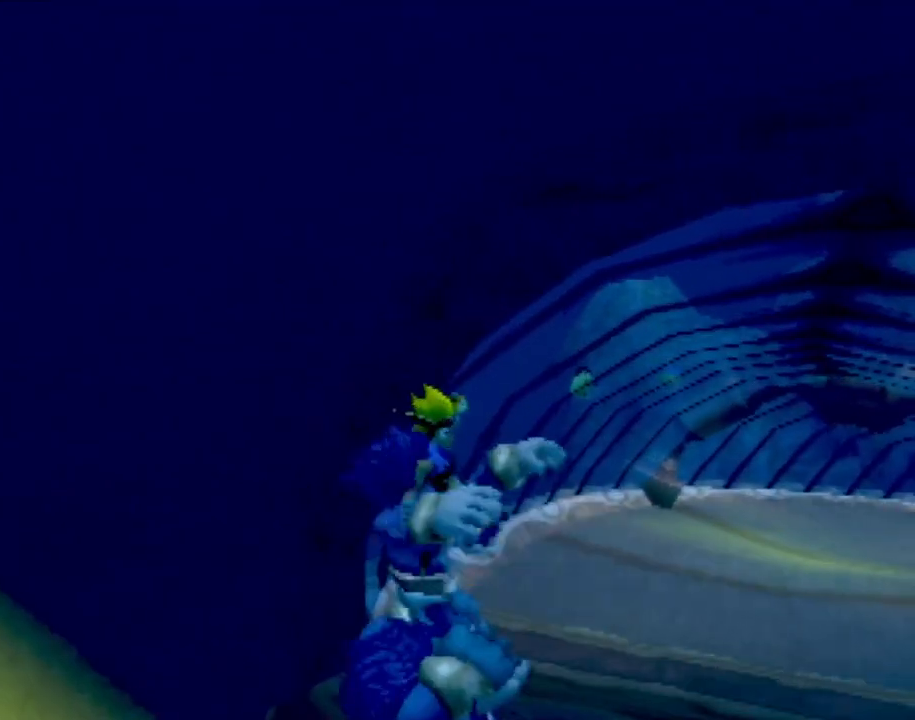
{"buttons": [], "left_stick": "center", "events": [[150, "left_stick", "right"], [333, "left_stick", "center"]]}
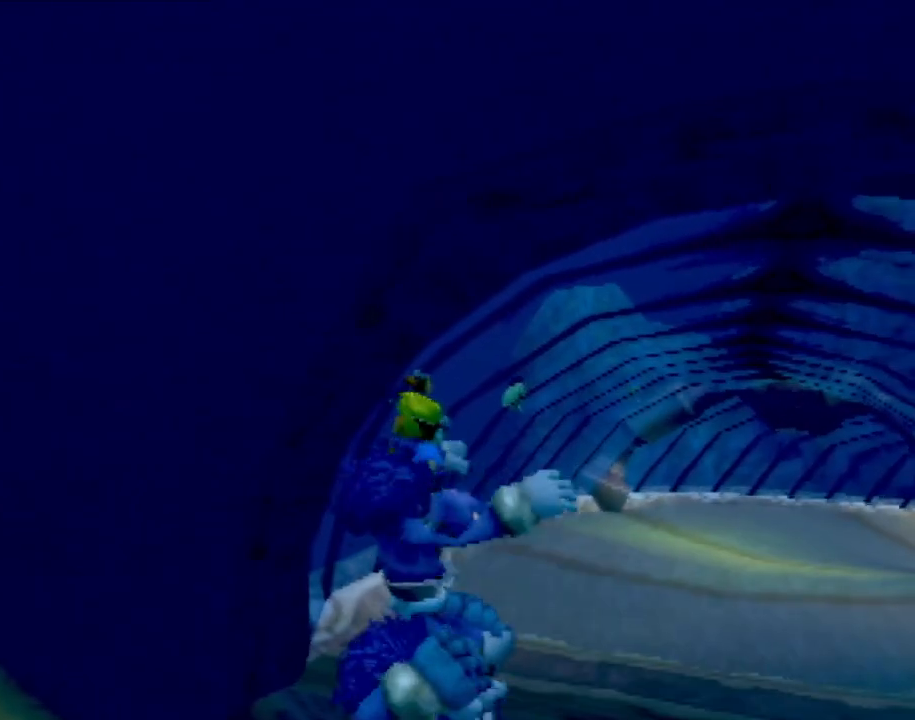
{"buttons": [], "left_stick": "up-right", "events": [[67, "left_stick", "right"], [217, "left_stick", "center"], [484, "left_stick", "up-right"]]}